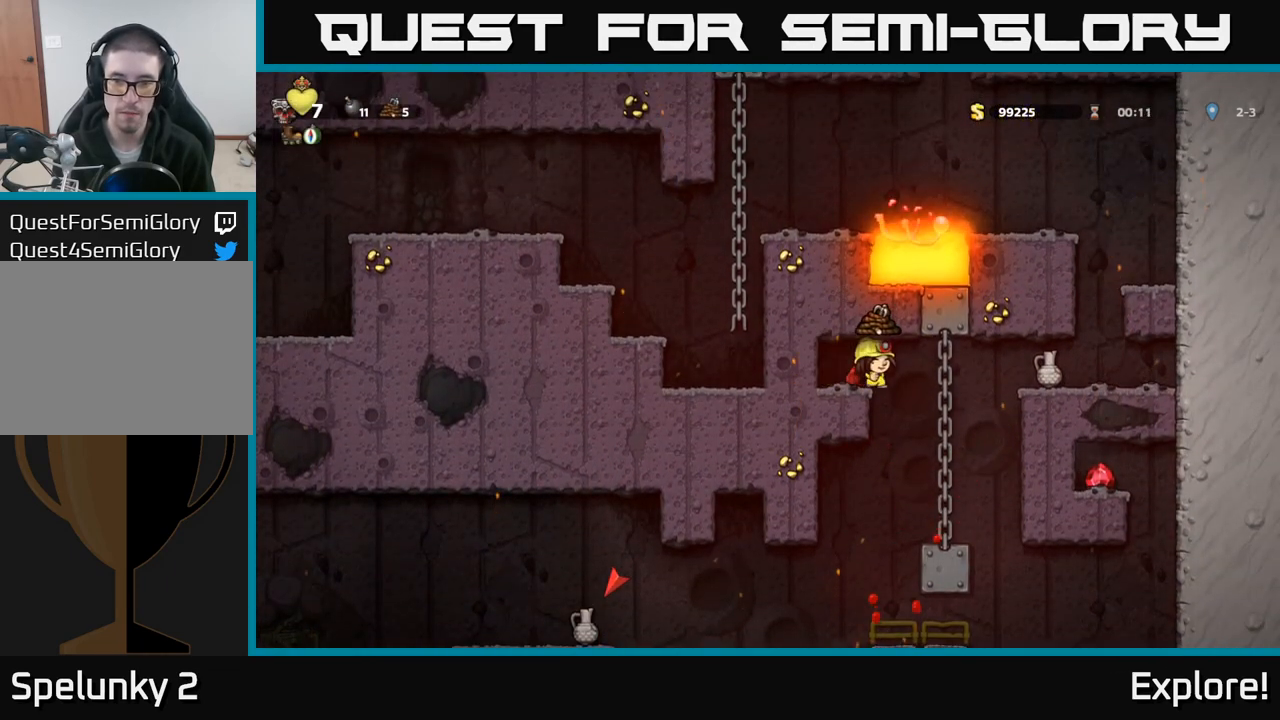
Gameplay with a controller (Xbox layout); each line is a JSON object with the inputs held at the frame after it. "events" lists button and stick changes between this image and that frame as [ms after this image, input, new state], when the widget could be followed in between.
{"buttons": [], "left_stick": "center", "right_stick": "center", "events": [[67, "DPAD_RIGHT", "up"]]}
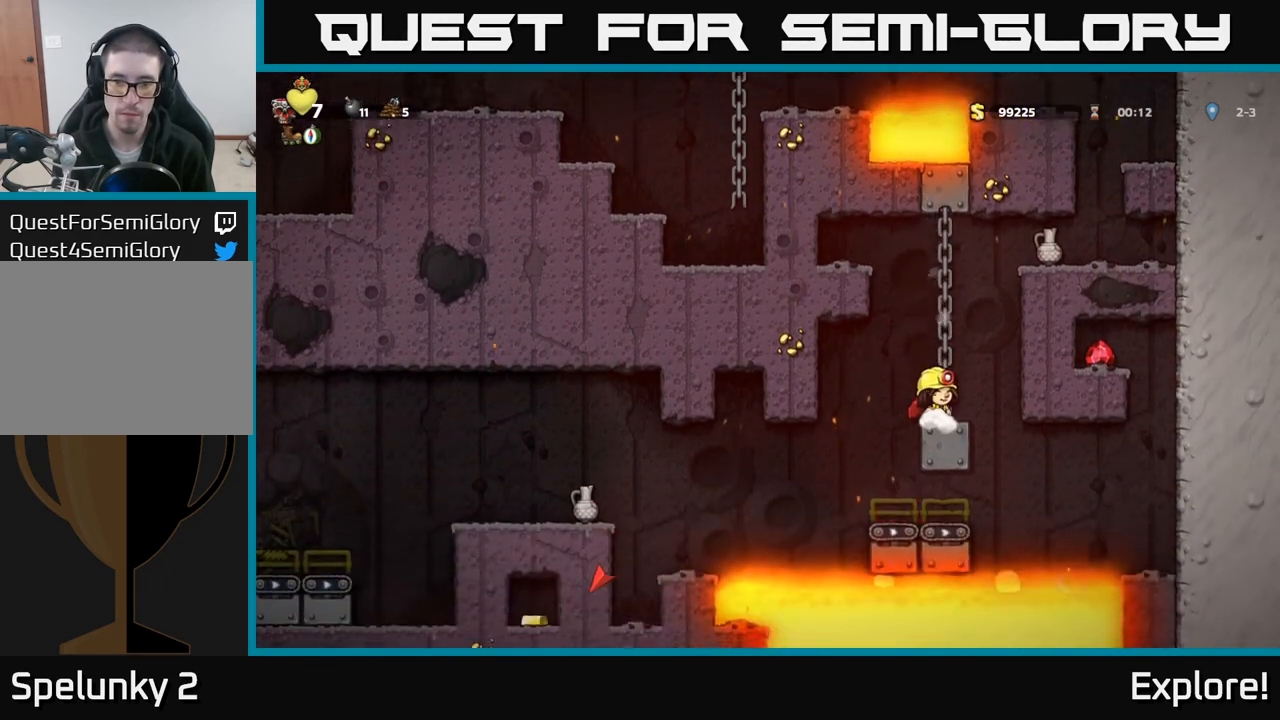
{"buttons": ["DPAD_LEFT"], "left_stick": "center", "right_stick": "center", "events": [[417, "DPAD_LEFT", "down"]]}
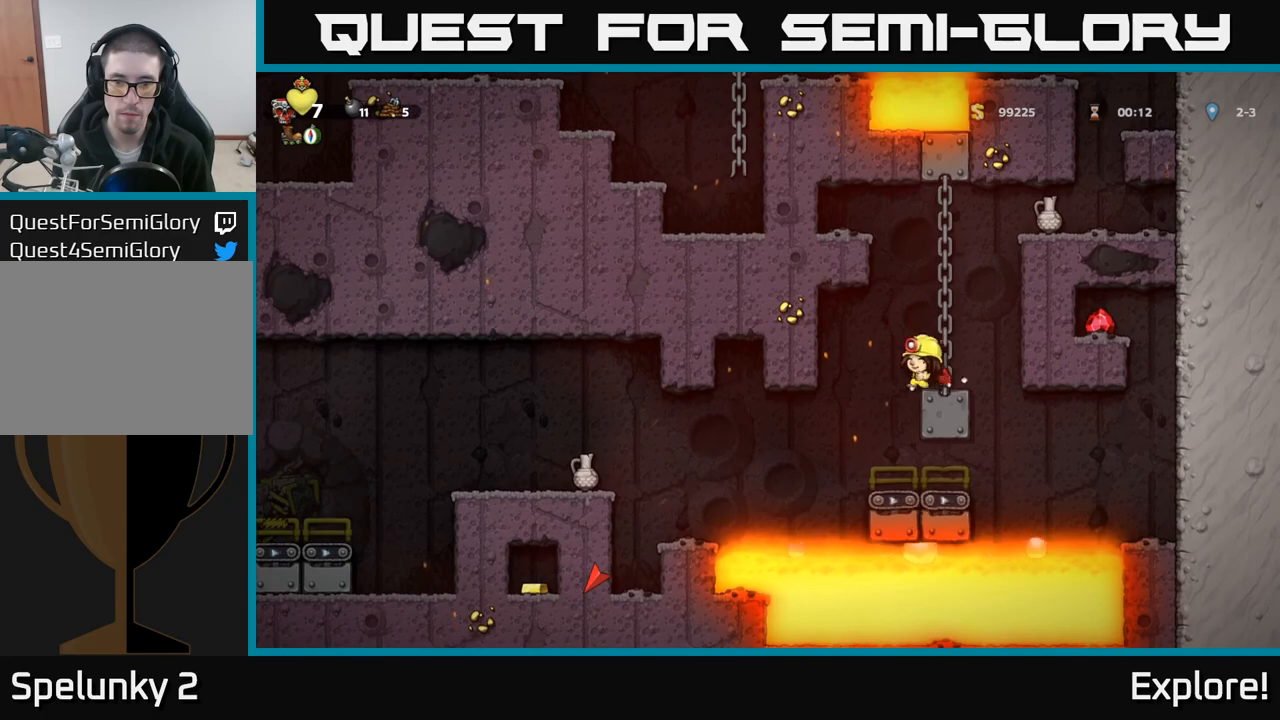
{"buttons": [], "left_stick": "center", "right_stick": "center", "events": [[50, "DPAD_LEFT", "up"], [333, "DPAD_RIGHT", "down"], [417, "DPAD_RIGHT", "up"]]}
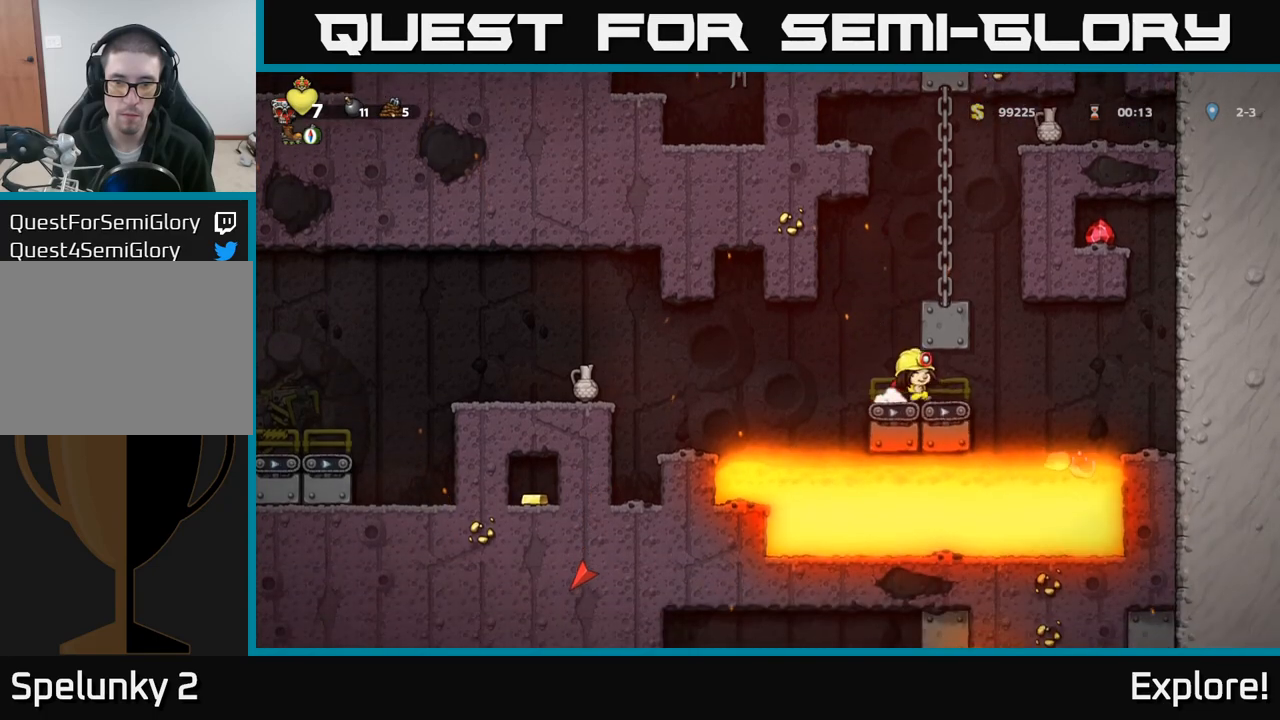
{"buttons": ["A", "DPAD_LEFT"], "left_stick": "center", "right_stick": "center", "events": [[17, "DPAD_LEFT", "down"], [50, "A", "down"], [150, "A", "up"], [367, "A", "down"]]}
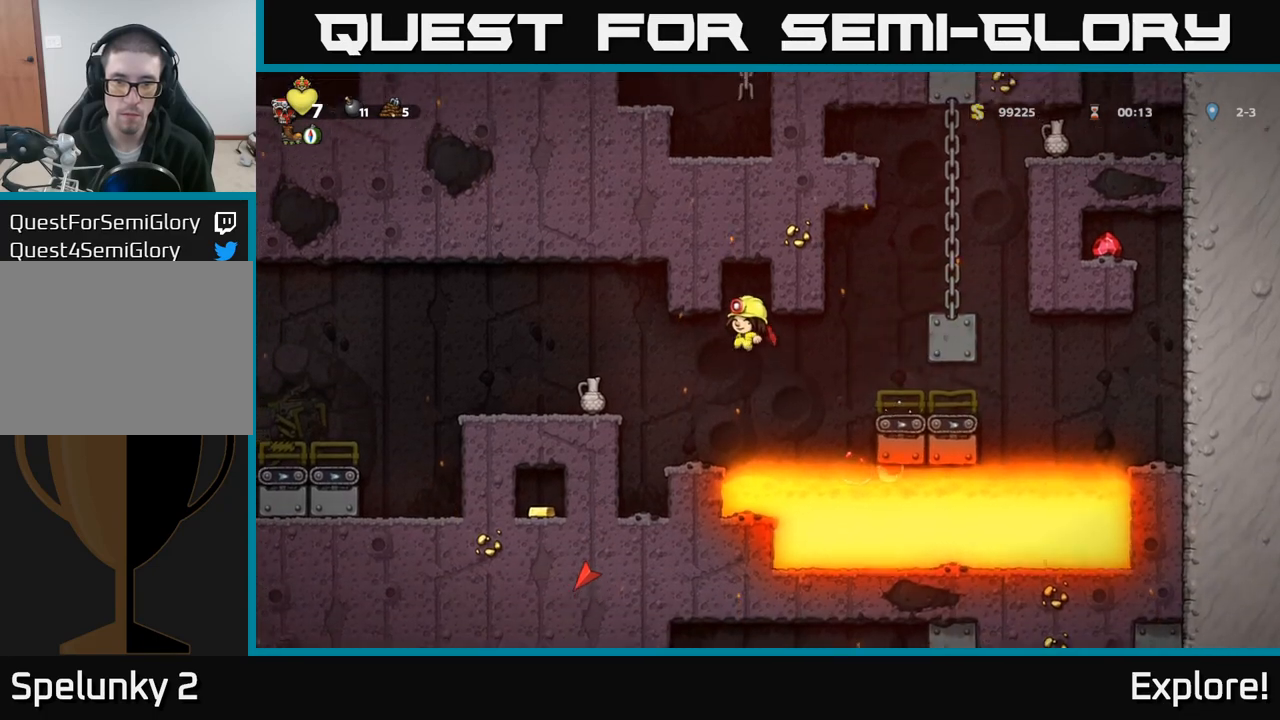
{"buttons": ["DPAD_LEFT"], "left_stick": "center", "right_stick": "center", "events": [[433, "A", "up"]]}
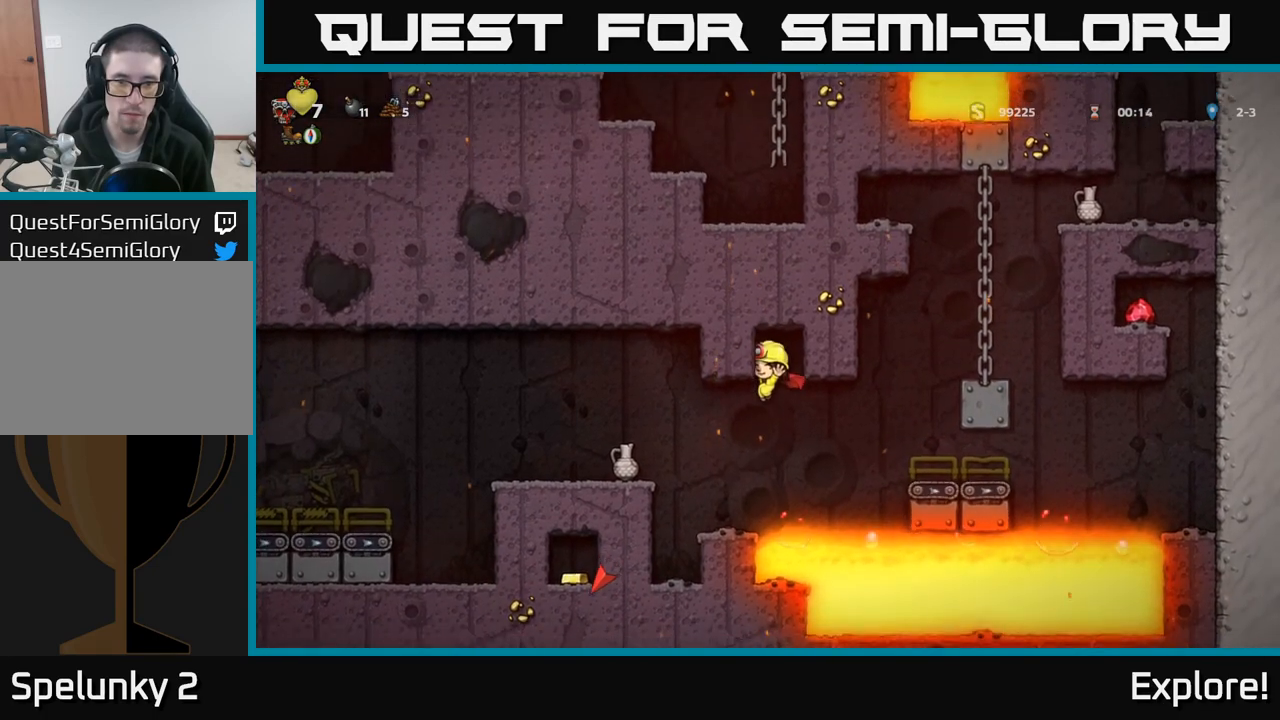
{"buttons": [], "left_stick": "center", "right_stick": "center", "events": [[150, "A", "down"], [483, "A", "up"], [500, "DPAD_LEFT", "up"]]}
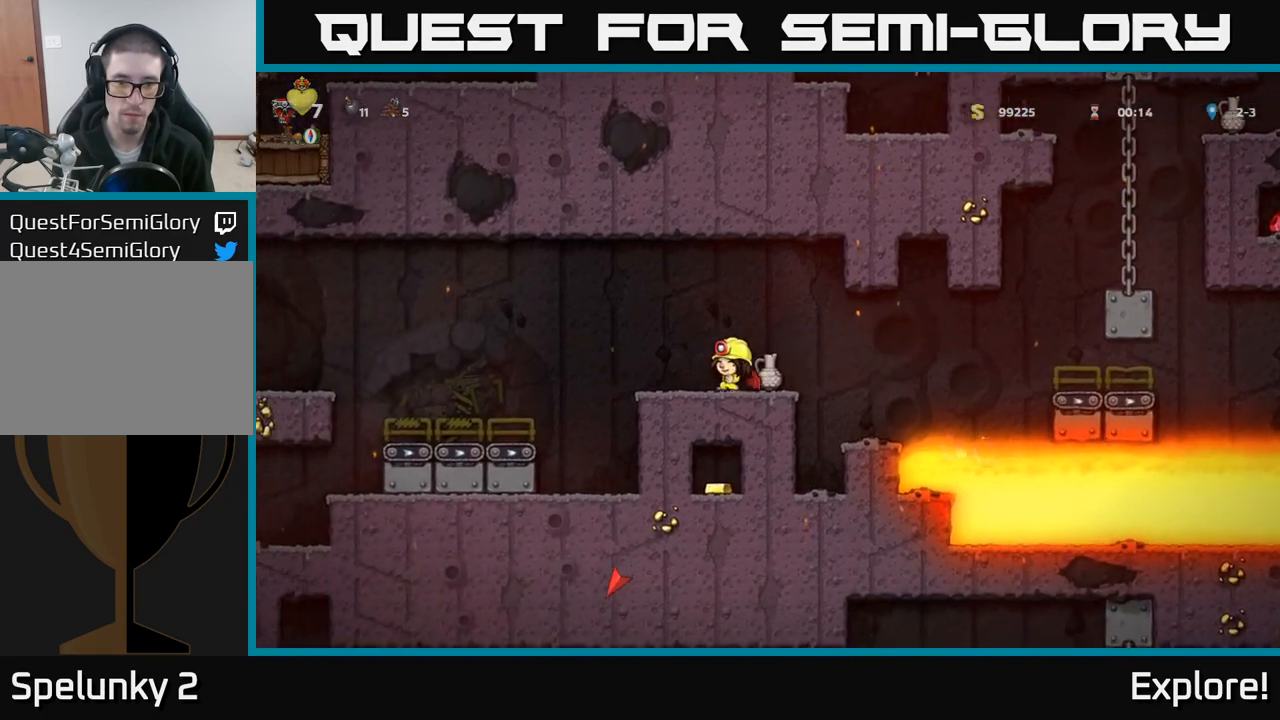
{"buttons": ["DPAD_DOWN"], "left_stick": "center", "right_stick": "center", "events": [[317, "DPAD_RIGHT", "down"], [483, "DPAD_DOWN", "down"], [500, "DPAD_RIGHT", "up"]]}
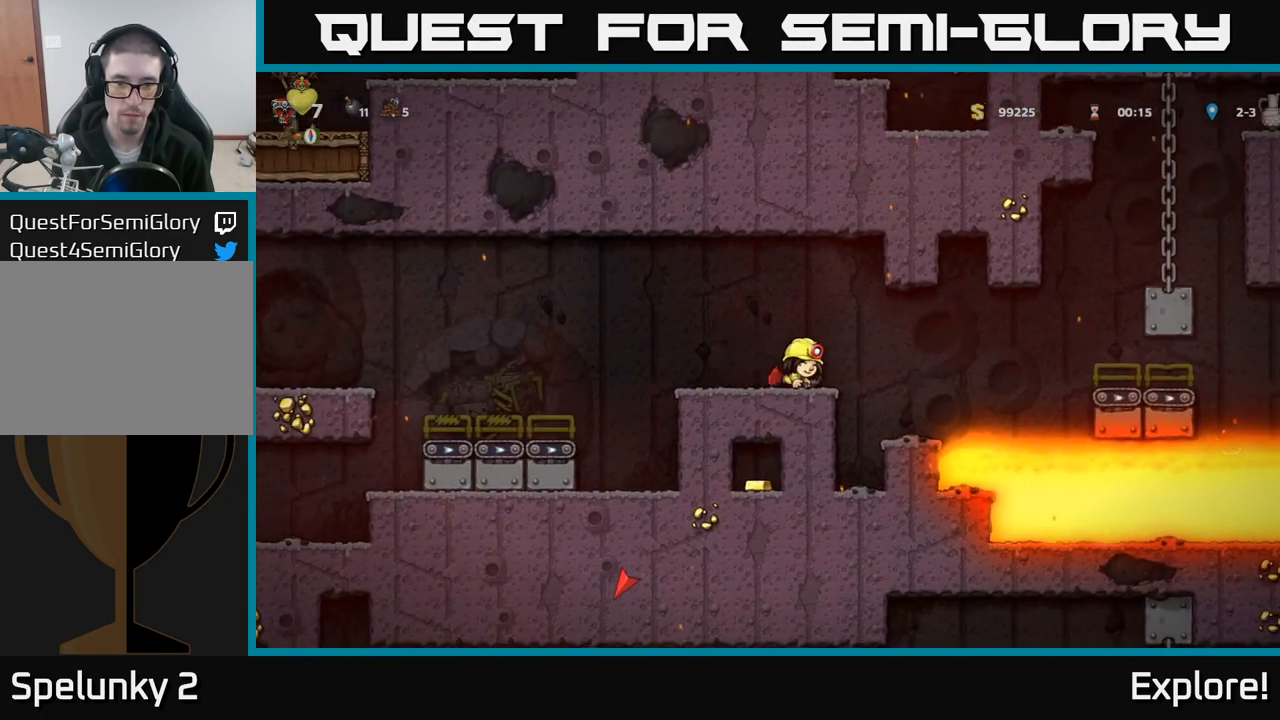
{"buttons": [], "left_stick": "center", "right_stick": "center", "events": [[83, "X", "down"], [167, "DPAD_DOWN", "up"], [183, "DPAD_LEFT", "down"], [183, "X", "up"], [300, "X", "down"], [367, "DPAD_LEFT", "up"], [367, "X", "up"]]}
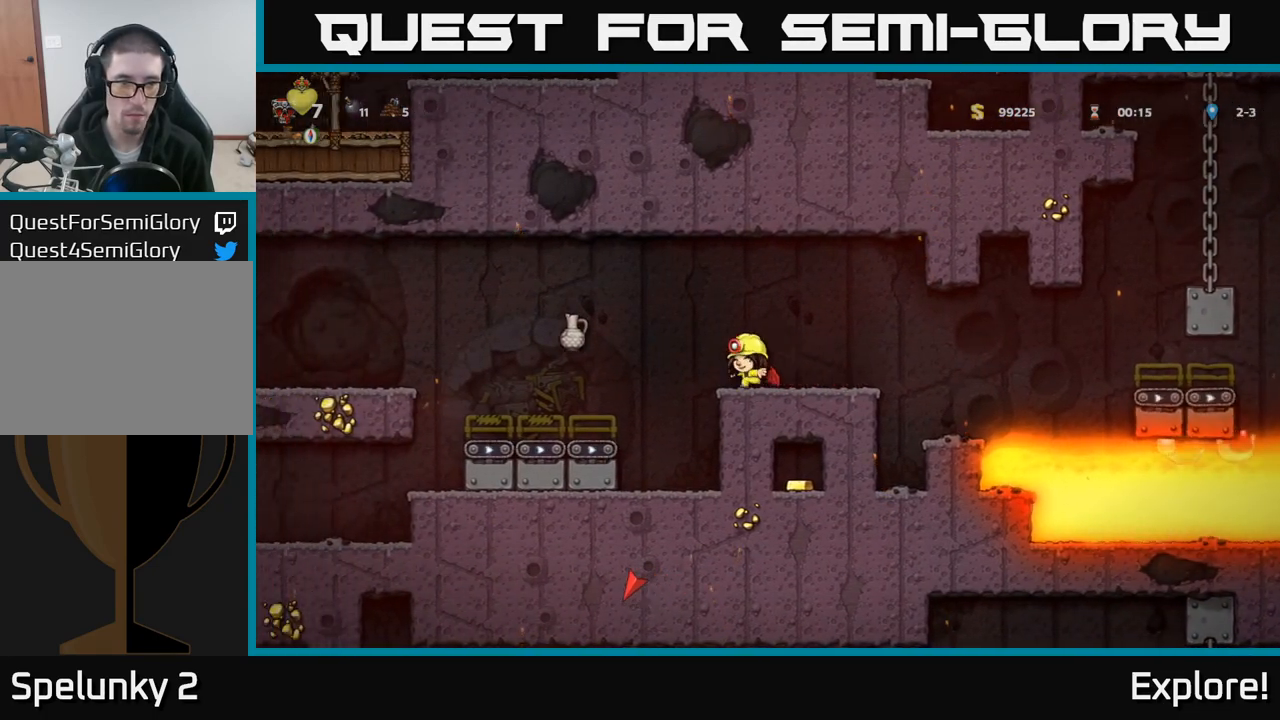
{"buttons": ["A", "DPAD_LEFT"], "left_stick": "center", "right_stick": "center", "events": [[100, "DPAD_LEFT", "down"], [167, "A", "down"], [383, "A", "up"], [483, "A", "down"]]}
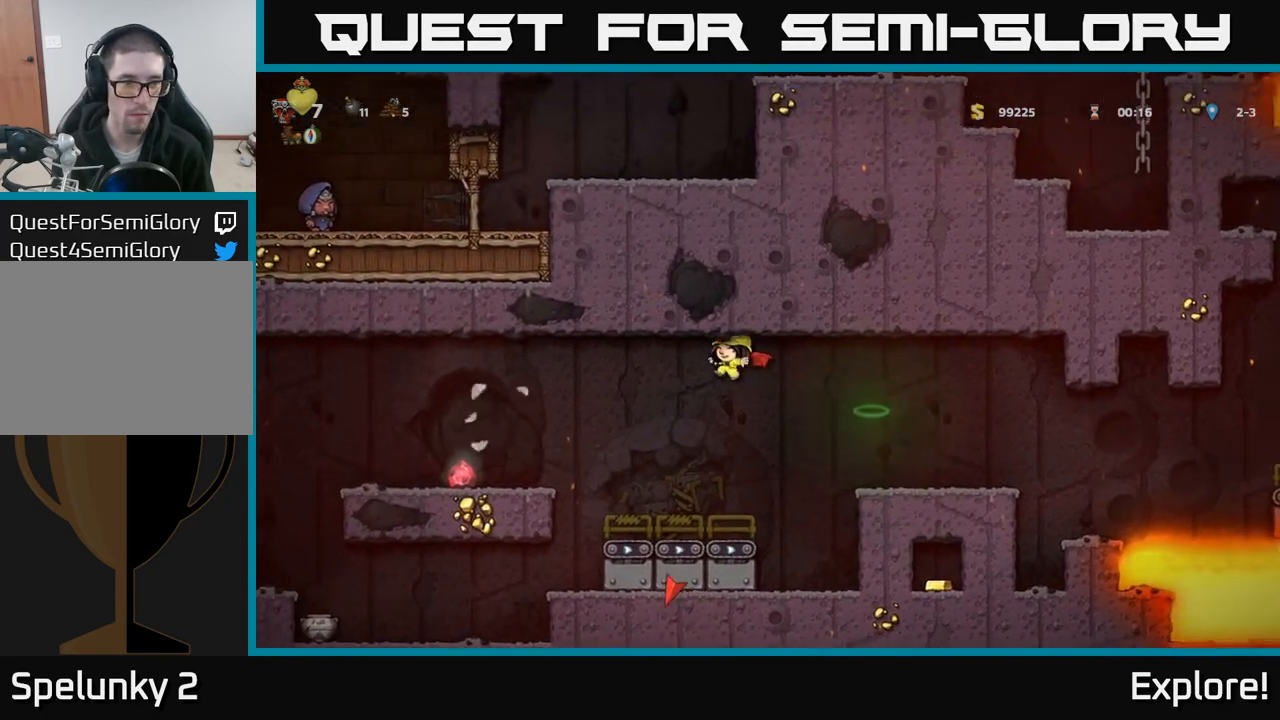
{"buttons": ["DPAD_LEFT"], "left_stick": "center", "right_stick": "center", "events": [[183, "A", "up"]]}
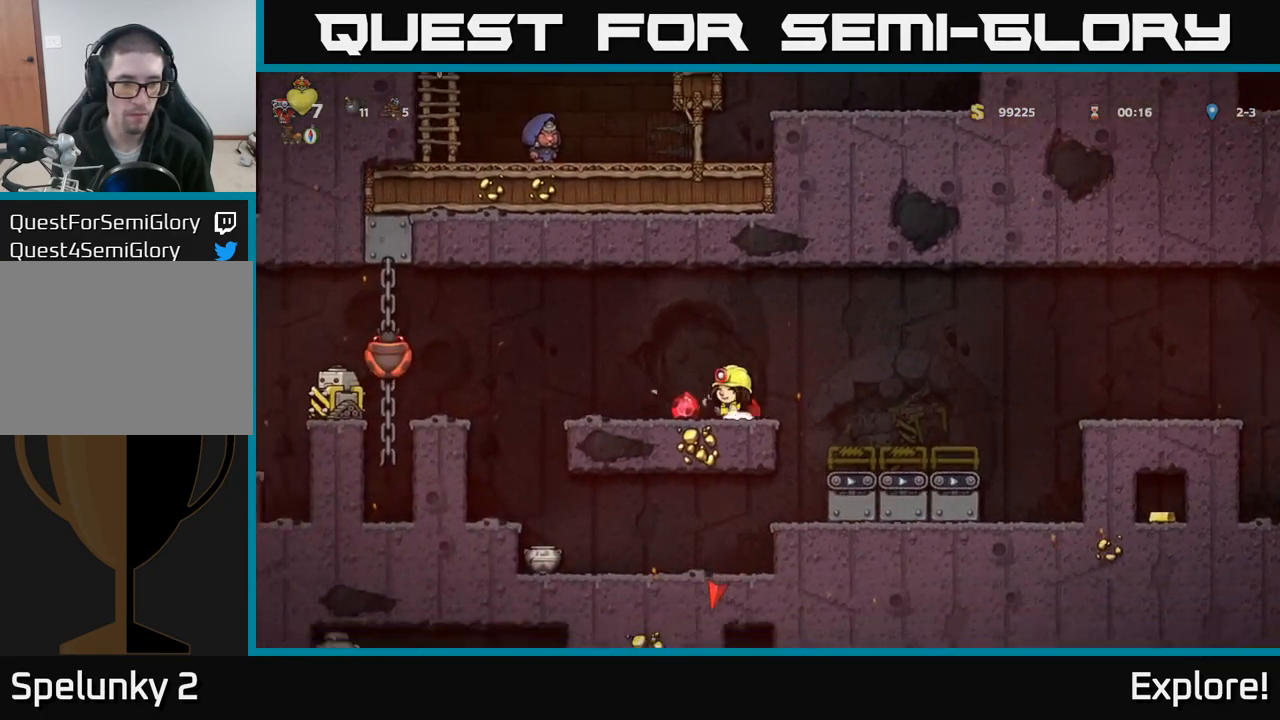
{"buttons": ["A", "DPAD_LEFT"], "left_stick": "center", "right_stick": "center", "events": [[217, "DPAD_LEFT", "up"], [333, "DPAD_LEFT", "down"], [417, "A", "down"]]}
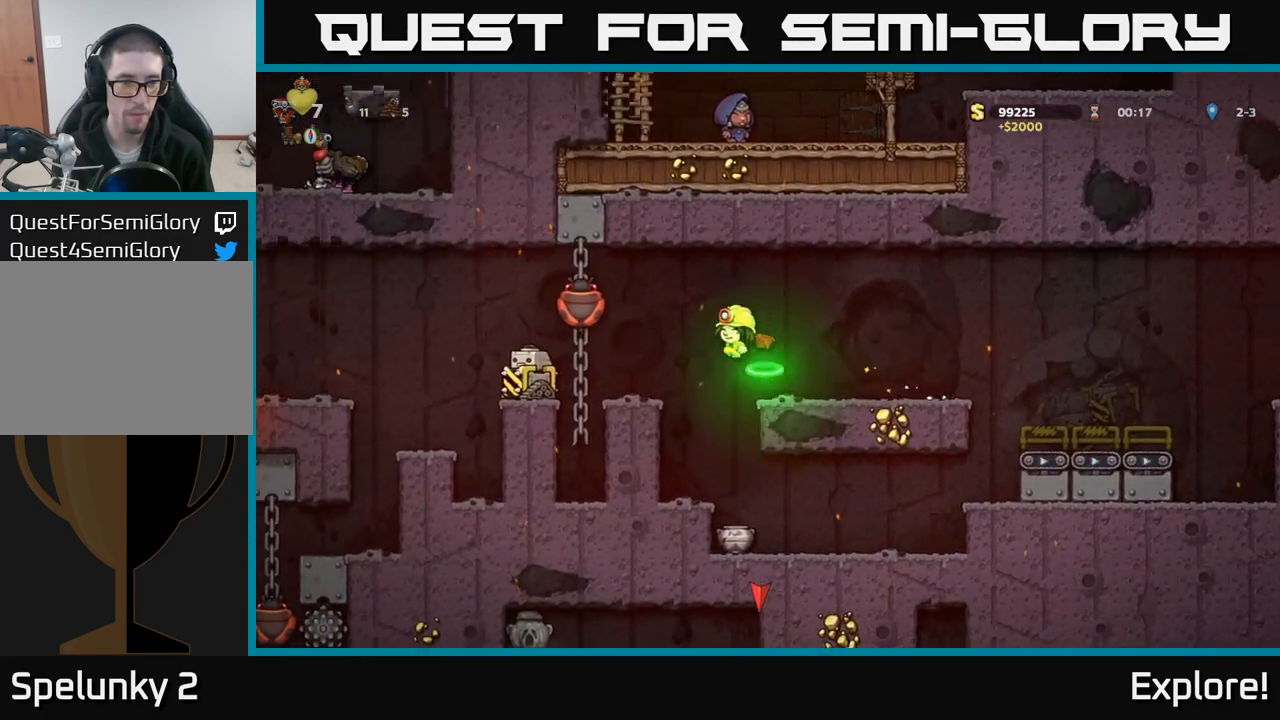
{"buttons": [], "left_stick": "center", "right_stick": "center", "events": [[17, "X", "down"], [67, "A", "up"], [100, "X", "up"], [167, "DPAD_LEFT", "up"], [183, "DPAD_RIGHT", "down"], [300, "DPAD_RIGHT", "up"], [350, "DPAD_LEFT", "down"], [433, "DPAD_LEFT", "up"]]}
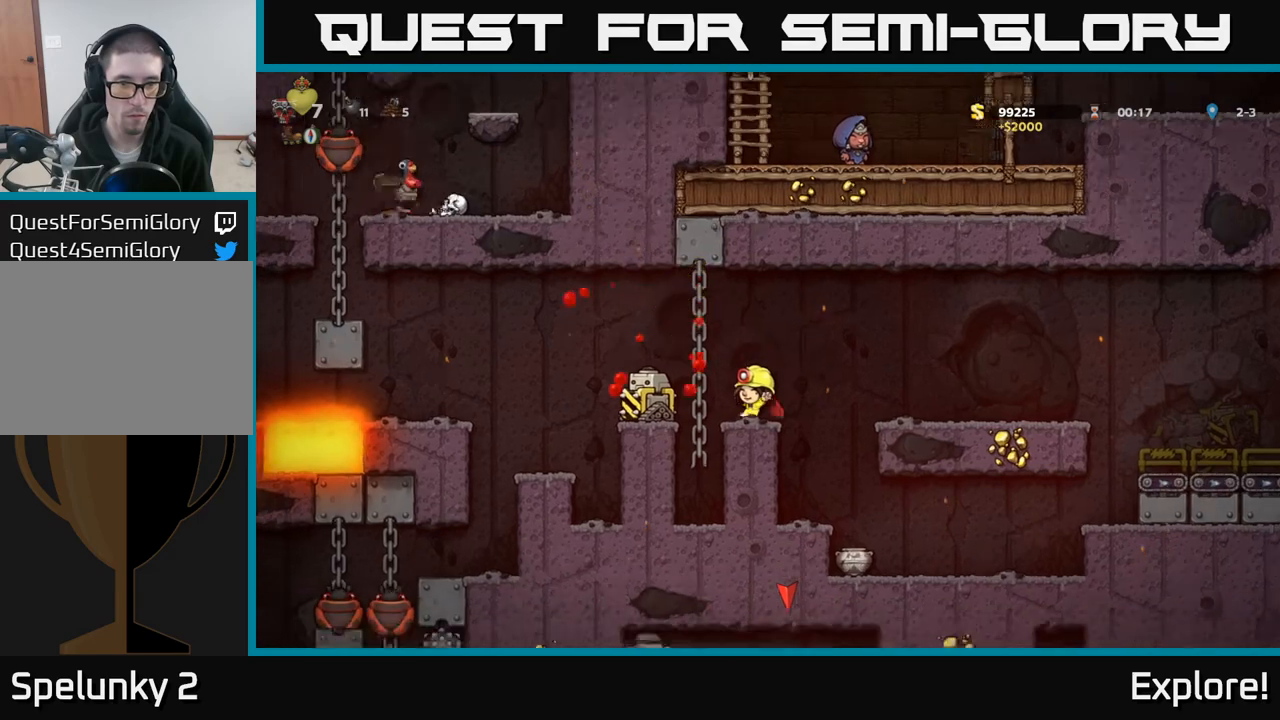
{"buttons": [], "left_stick": "center", "right_stick": "center", "events": [[217, "A", "down"], [300, "A", "up"]]}
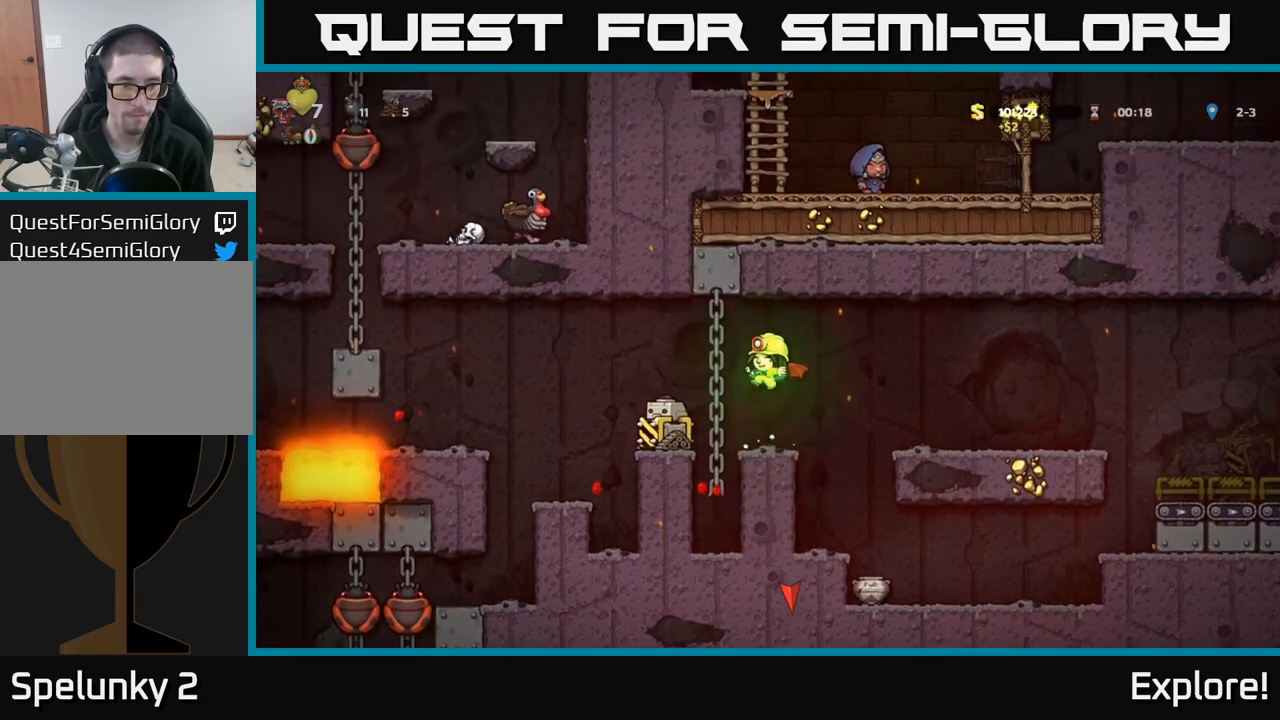
{"buttons": ["A"], "left_stick": "center", "right_stick": "center", "events": [[483, "A", "down"]]}
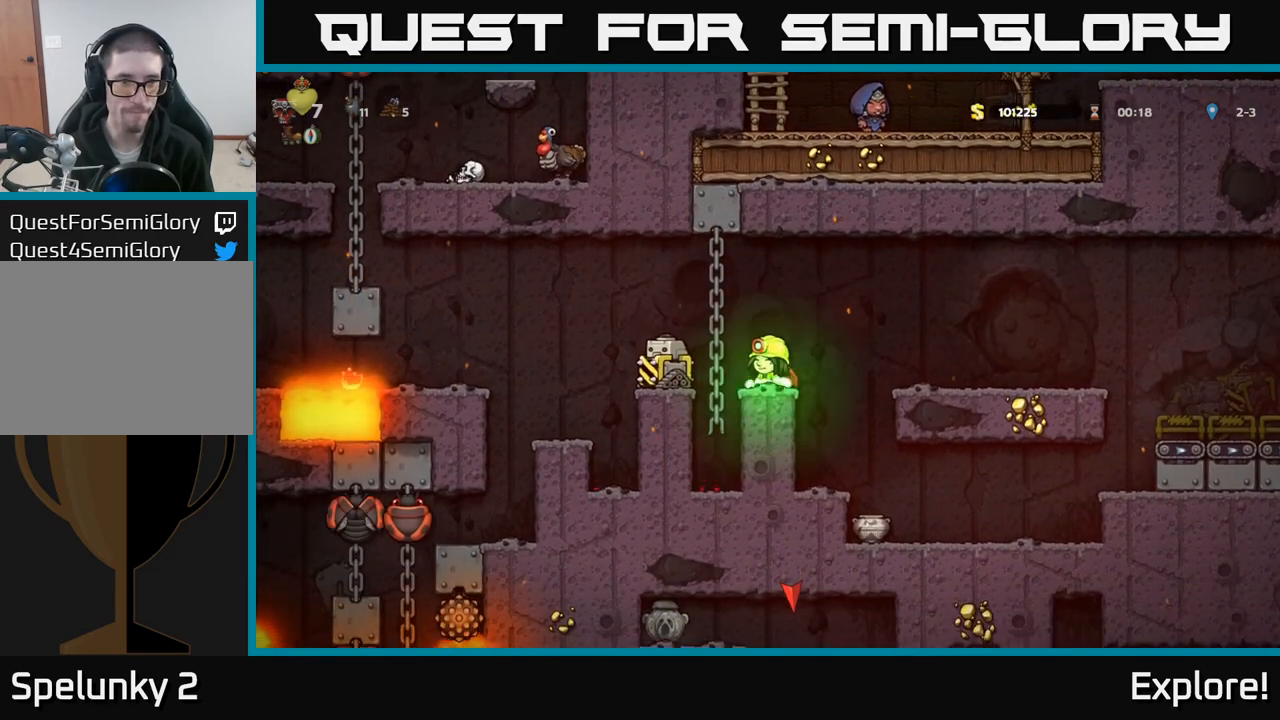
{"buttons": [], "left_stick": "center", "right_stick": "center", "events": [[17, "DPAD_LEFT", "down"], [117, "A", "up"], [183, "DPAD_LEFT", "up"], [367, "DPAD_RIGHT", "down"], [450, "DPAD_RIGHT", "up"]]}
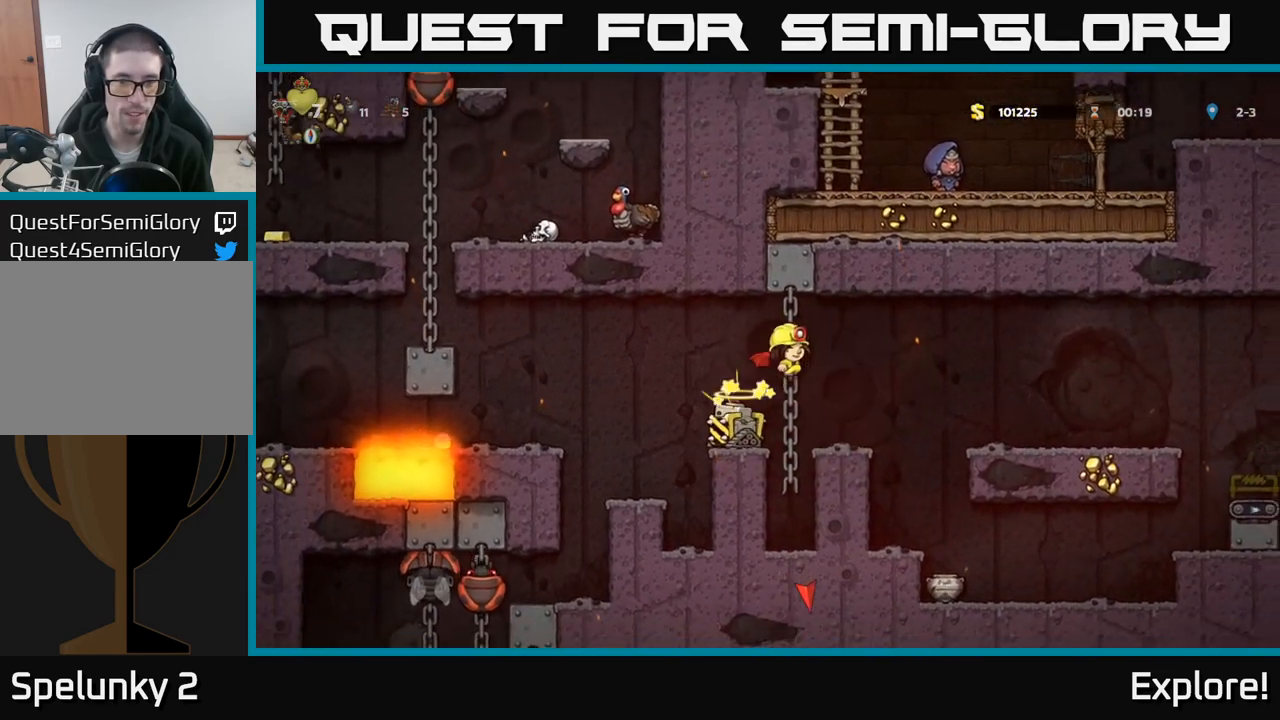
{"buttons": [], "left_stick": "center", "right_stick": "center", "events": [[100, "DPAD_RIGHT", "down"], [267, "DPAD_RIGHT", "up"]]}
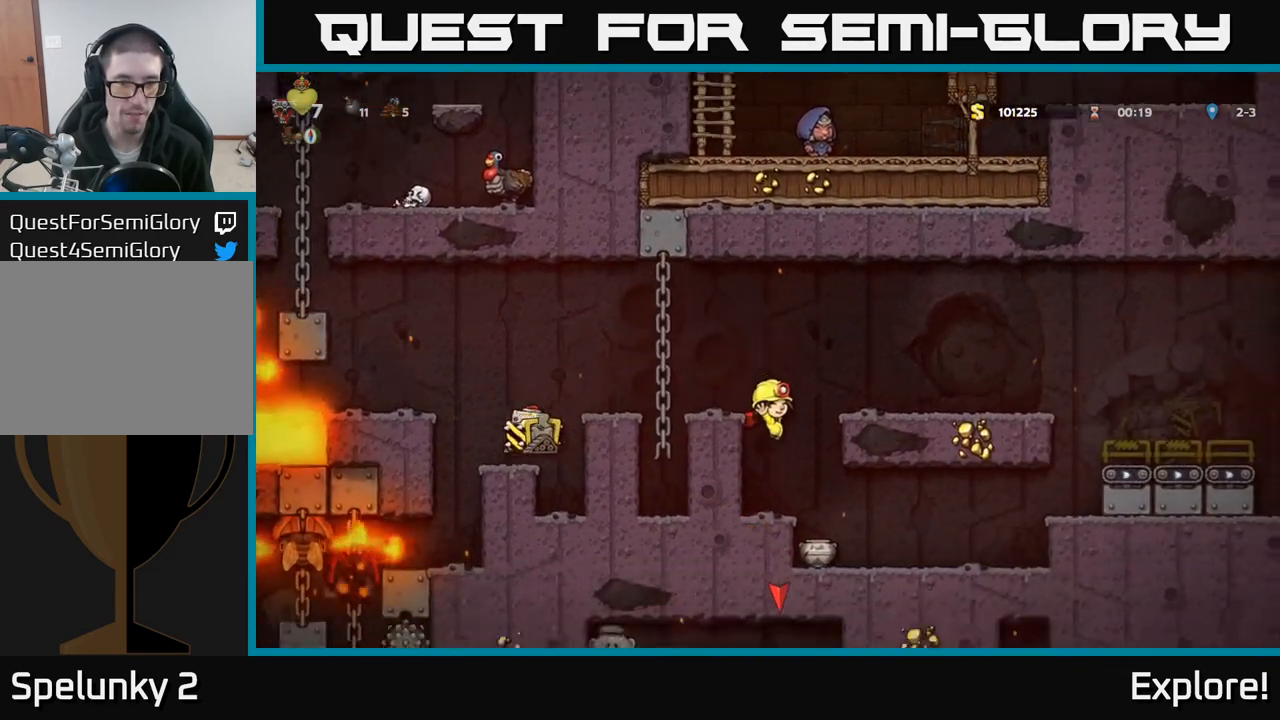
{"buttons": [], "left_stick": "center", "right_stick": "center", "events": [[67, "DPAD_RIGHT", "down"], [200, "DPAD_RIGHT", "up"]]}
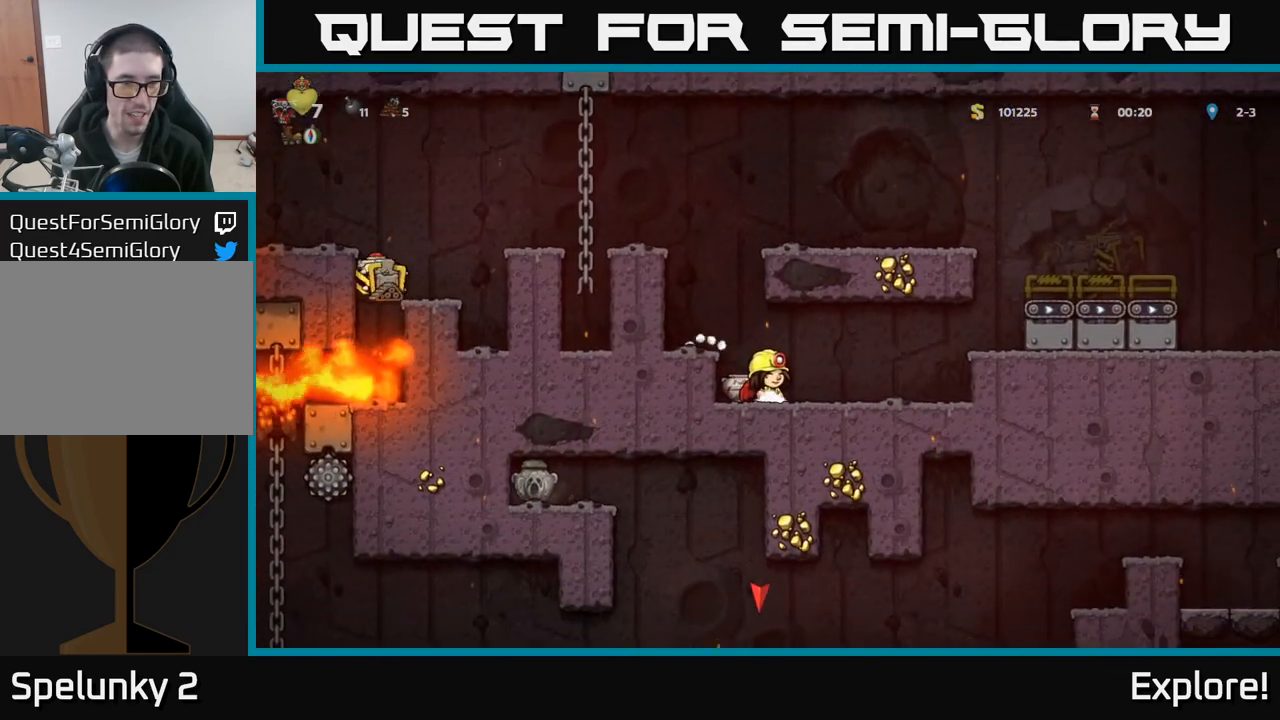
{"buttons": [], "left_stick": "center", "right_stick": "center", "events": [[267, "DPAD_LEFT", "down"], [483, "DPAD_LEFT", "up"]]}
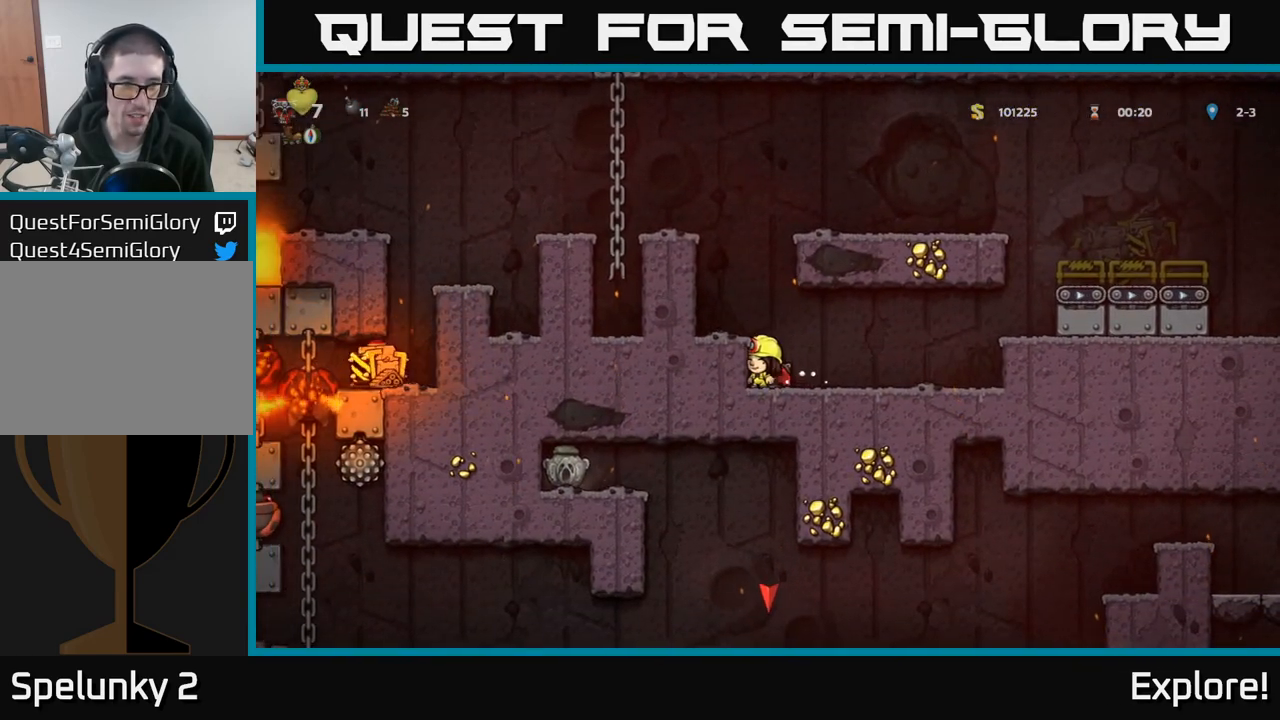
{"buttons": ["DPAD_DOWN"], "left_stick": "center", "right_stick": "center", "events": [[200, "DPAD_DOWN", "down"]]}
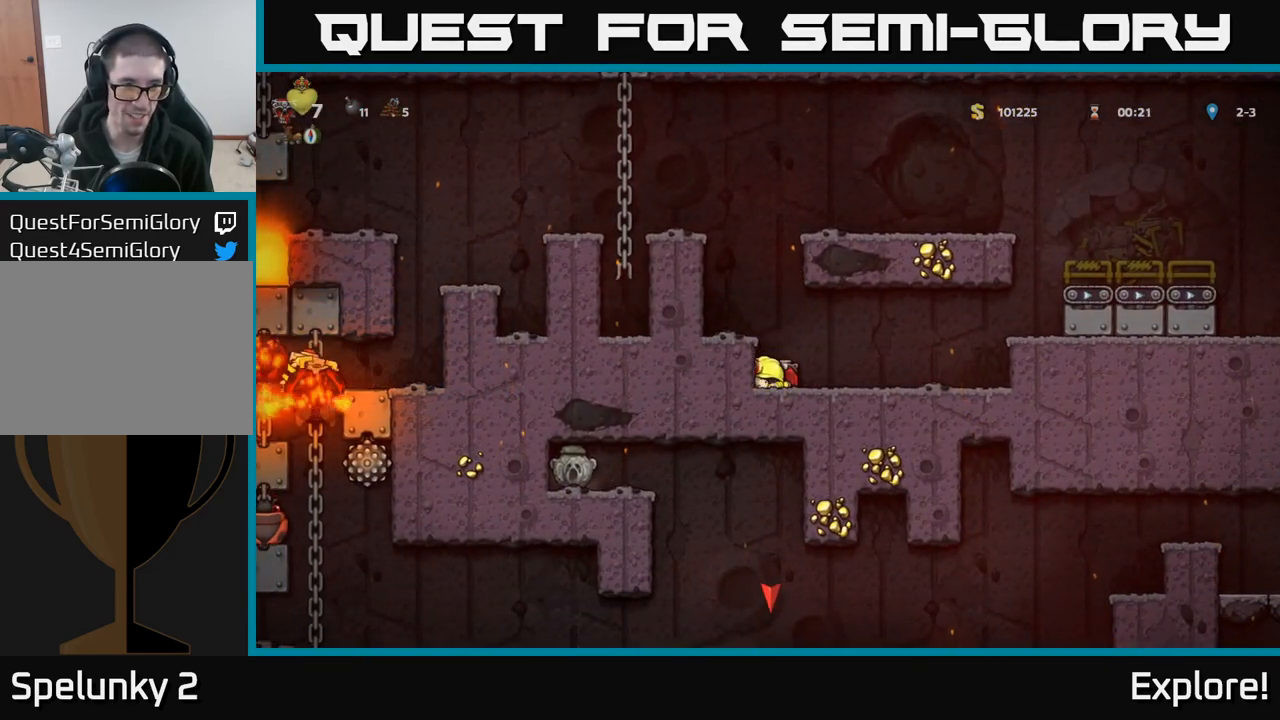
{"buttons": ["DPAD_DOWN"], "left_stick": "center", "right_stick": "center", "events": []}
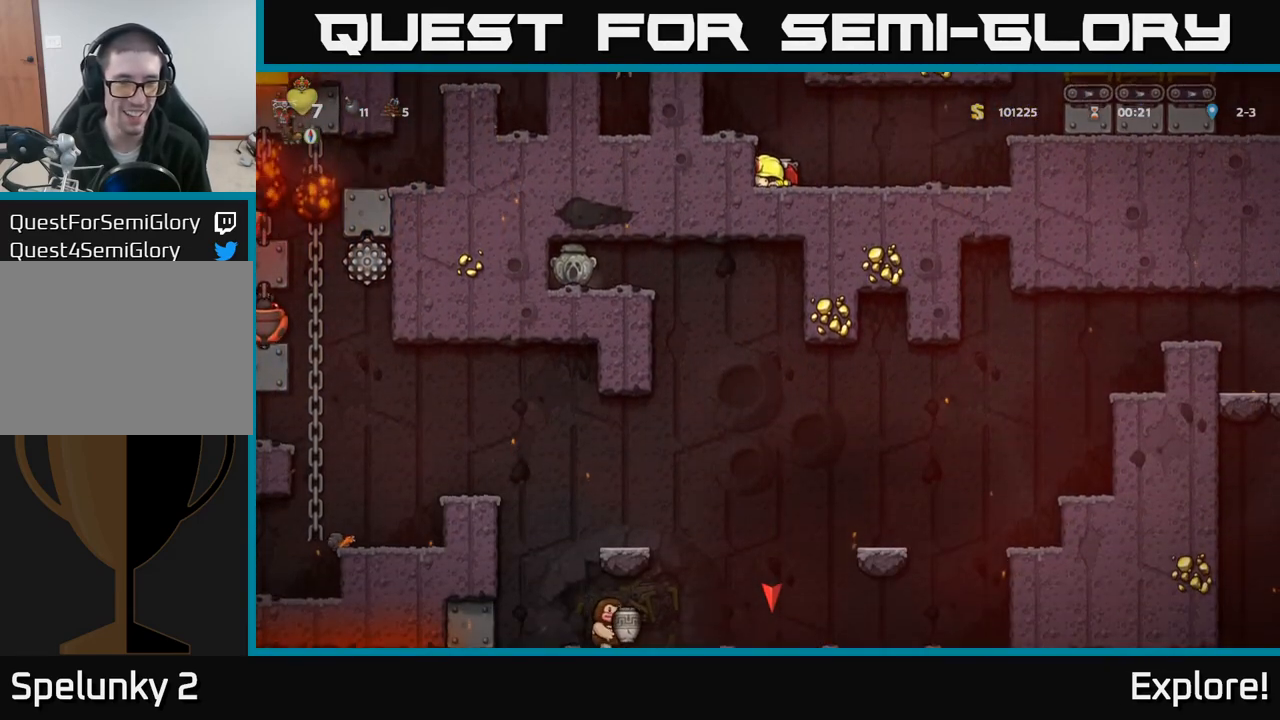
{"buttons": [], "left_stick": "center", "right_stick": "center", "events": [[267, "X", "down"], [383, "X", "up"], [417, "DPAD_DOWN", "up"]]}
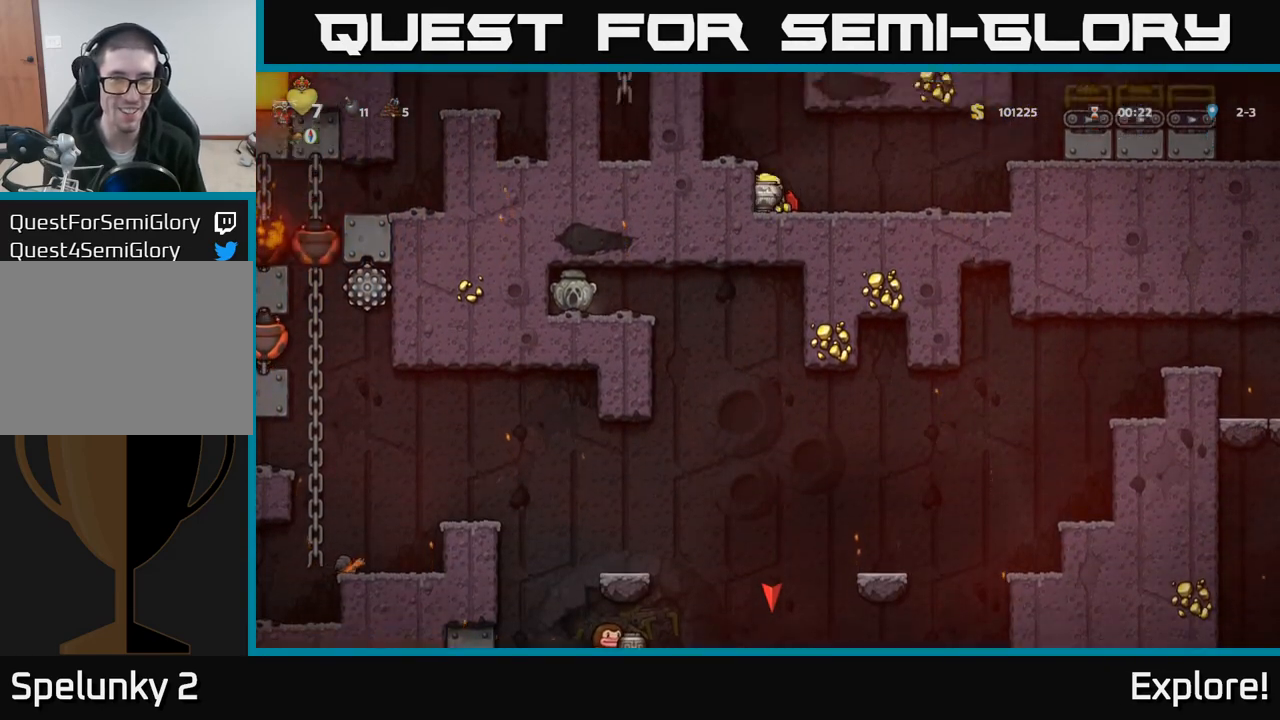
{"buttons": [], "left_stick": "center", "right_stick": "center", "events": [[133, "A", "down"], [267, "DPAD_LEFT", "down"], [300, "A", "up"], [350, "DPAD_LEFT", "up"]]}
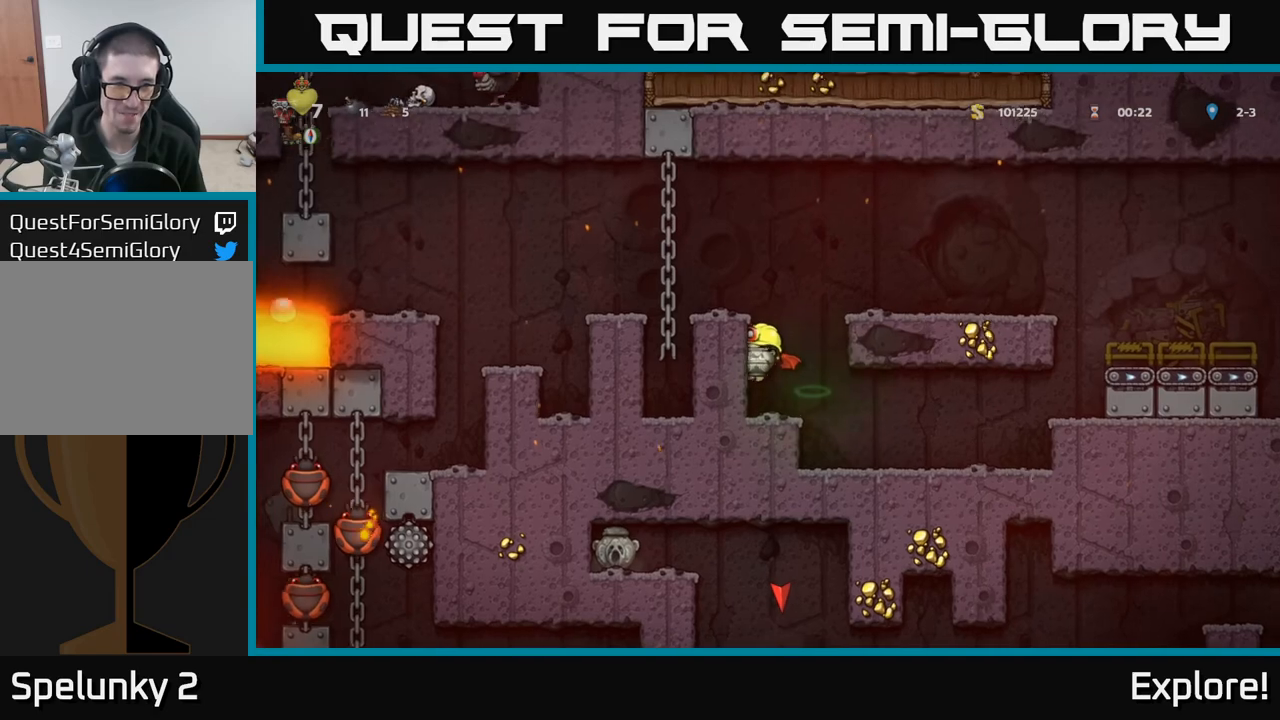
{"buttons": ["DPAD_LEFT"], "left_stick": "center", "right_stick": "center", "events": [[133, "A", "down"], [300, "A", "up"], [433, "DPAD_LEFT", "down"]]}
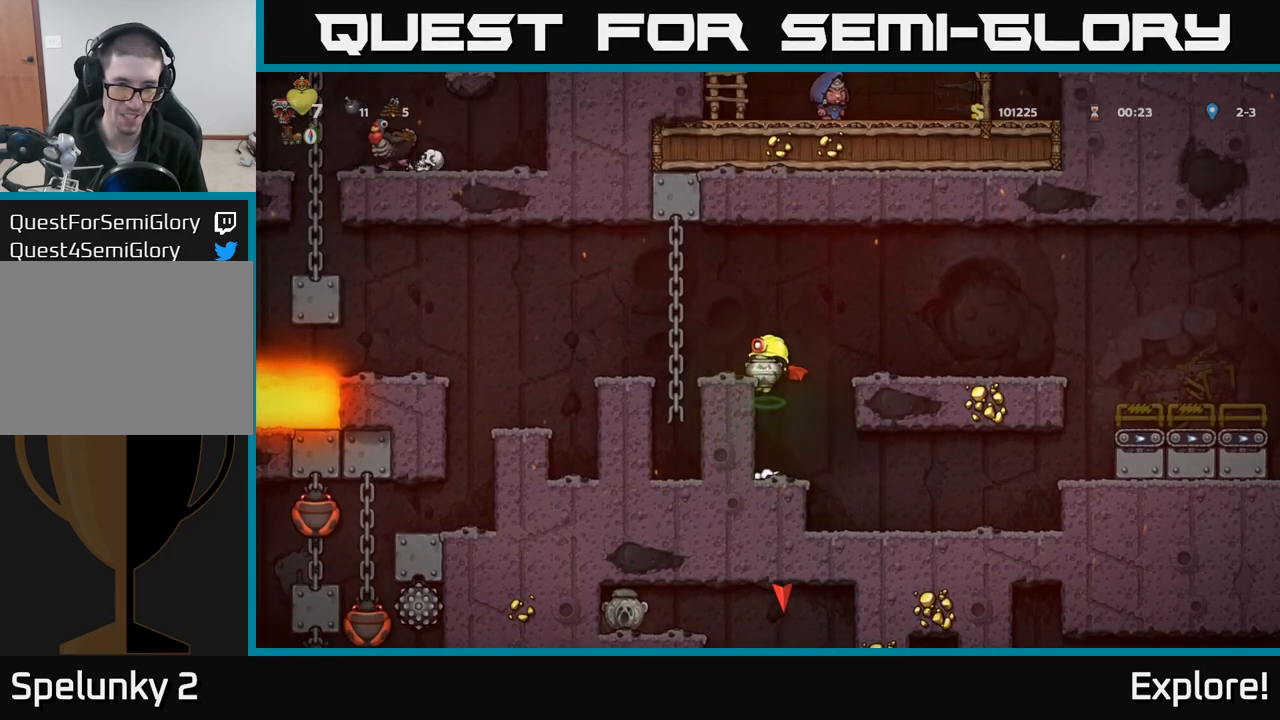
{"buttons": ["X"], "left_stick": "center", "right_stick": "center", "events": [[83, "DPAD_LEFT", "up"], [183, "A", "down"], [333, "DPAD_LEFT", "down"], [367, "A", "up"], [417, "DPAD_LEFT", "up"], [500, "X", "down"]]}
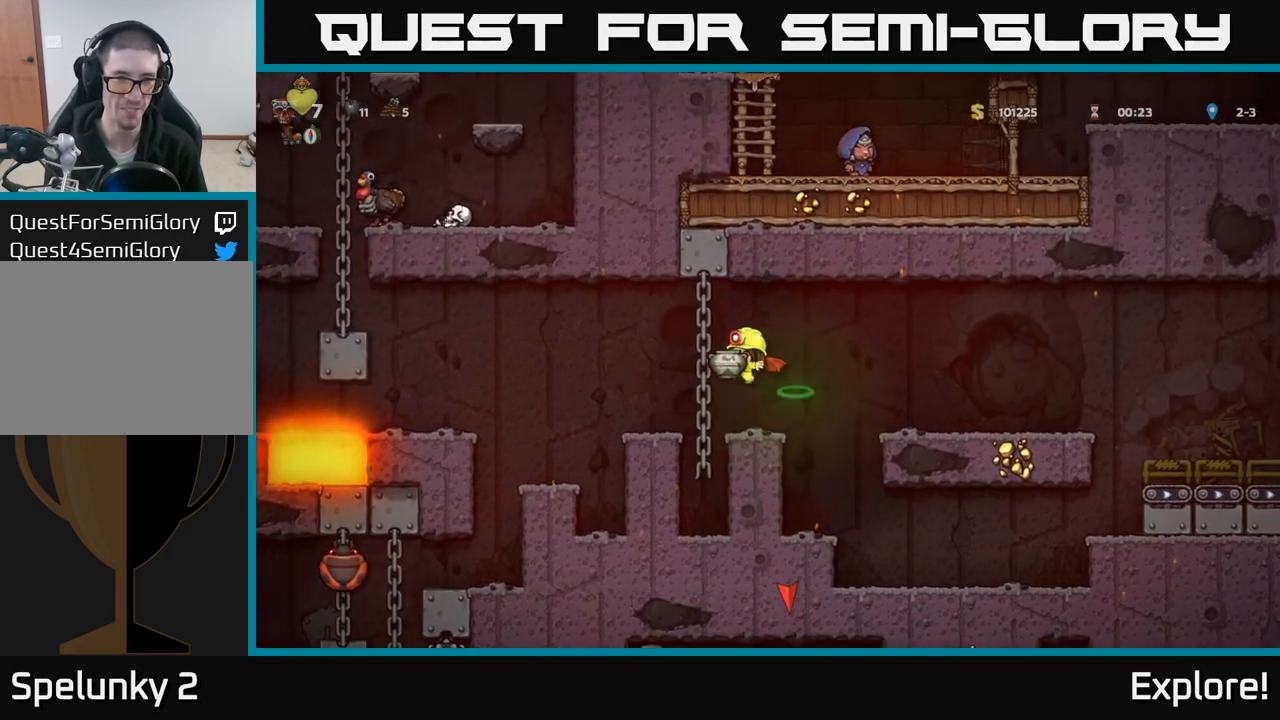
{"buttons": [], "left_stick": "center", "right_stick": "center", "events": [[67, "X", "up"], [300, "A", "down"], [300, "DPAD_LEFT", "down"], [450, "A", "up"], [483, "DPAD_LEFT", "up"]]}
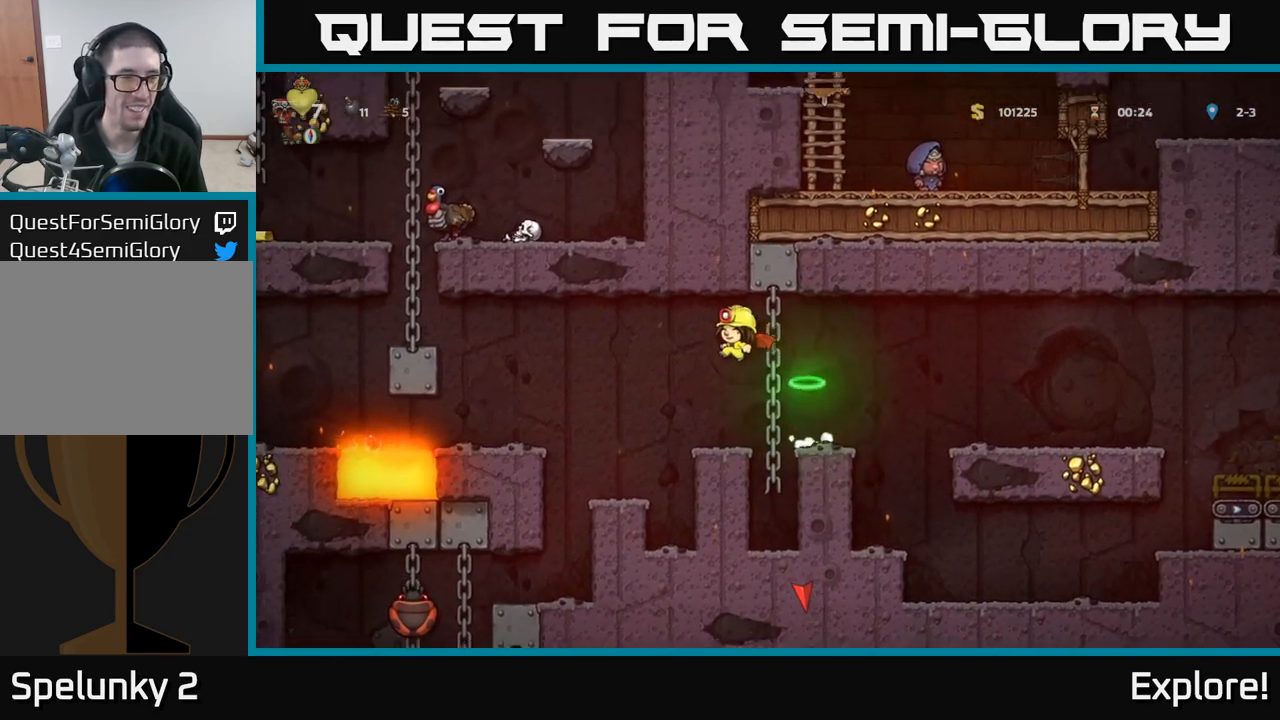
{"buttons": [], "left_stick": "center", "right_stick": "center", "events": []}